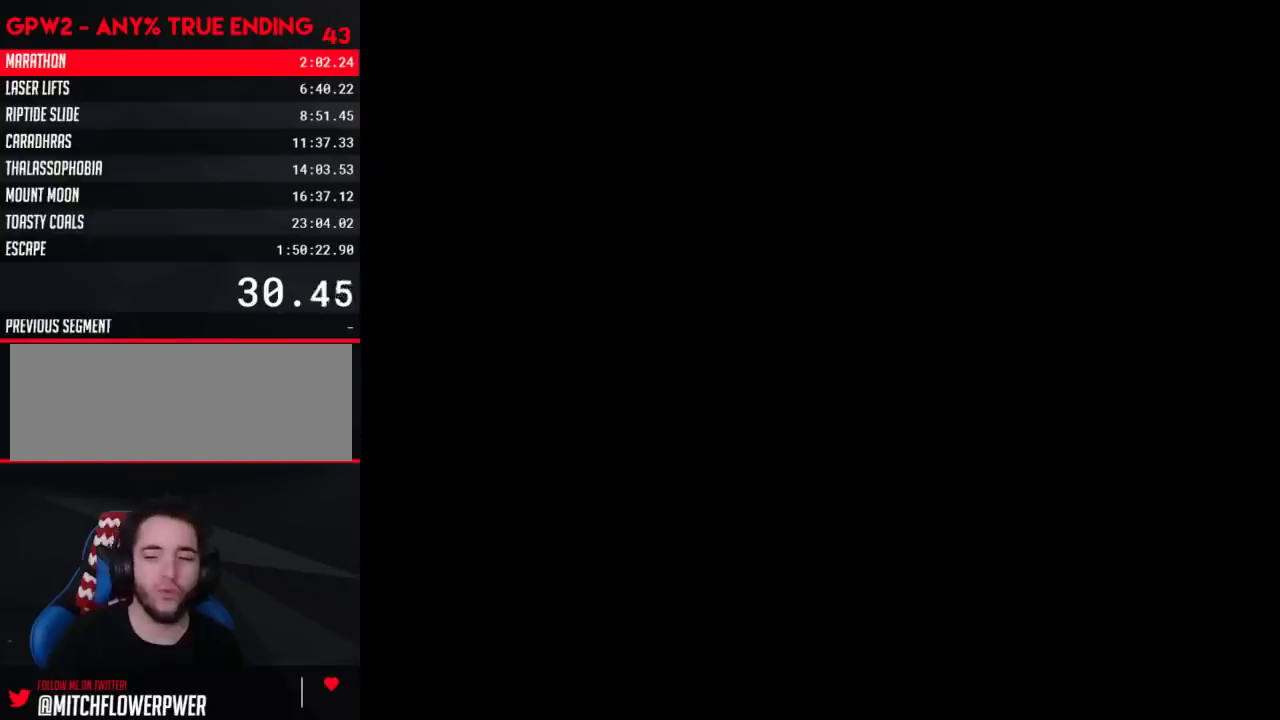
Gameplay with a controller (Nintendo layout); each line is a JSON object with the inputs held at the frame after it. "events" lists button and stick changes between this image and that frame as [ms after this image, input, new state], when the widget could be followed in between. Not read: L3 R3.
{"buttons": [], "events": []}
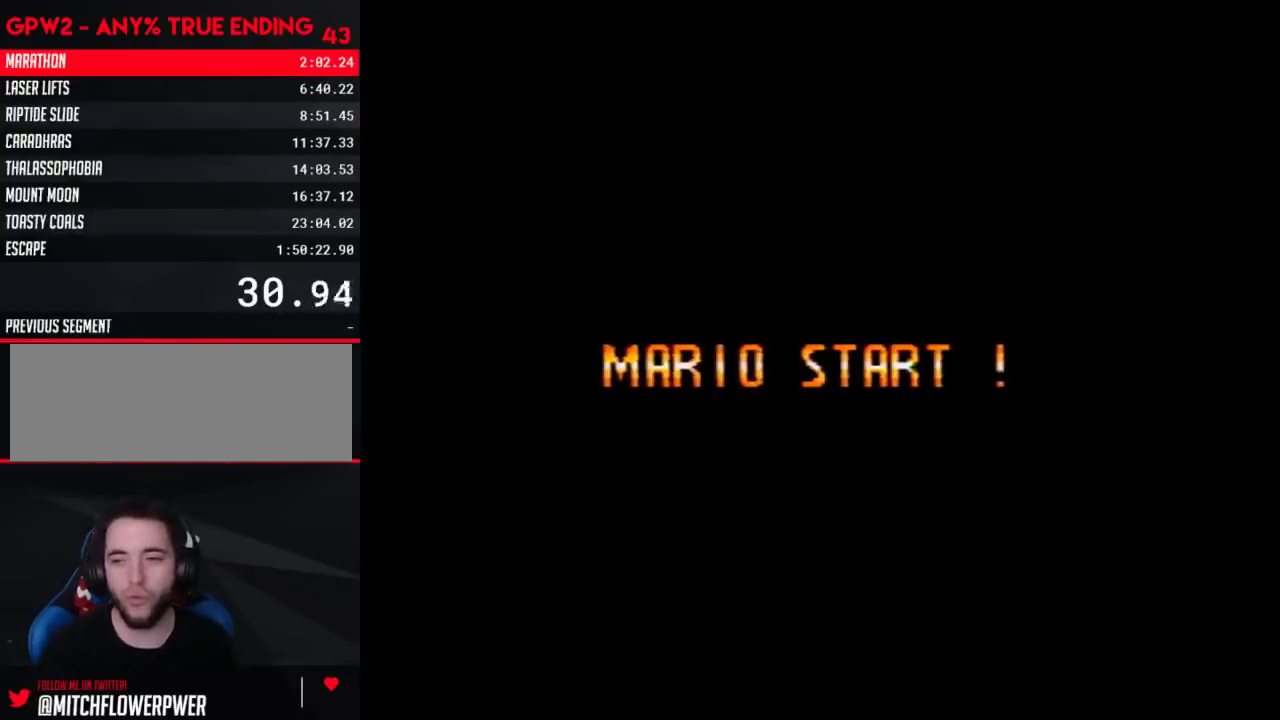
{"buttons": [], "events": []}
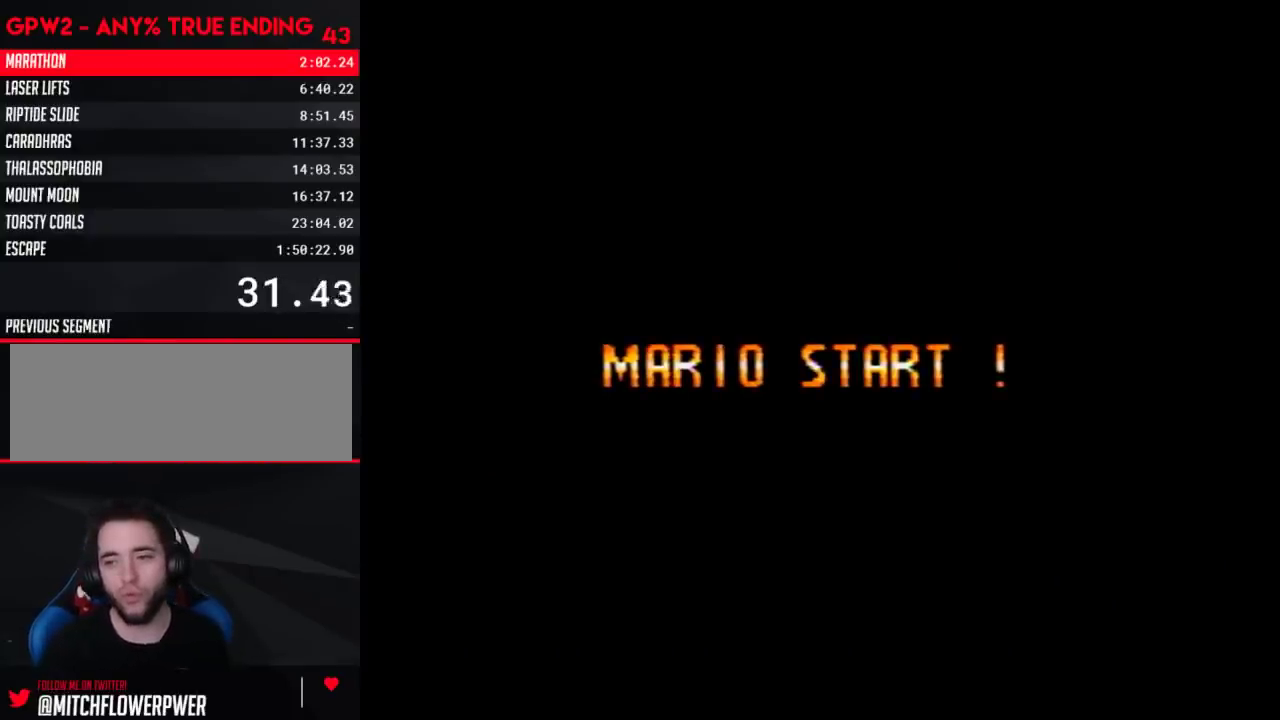
{"buttons": [], "events": []}
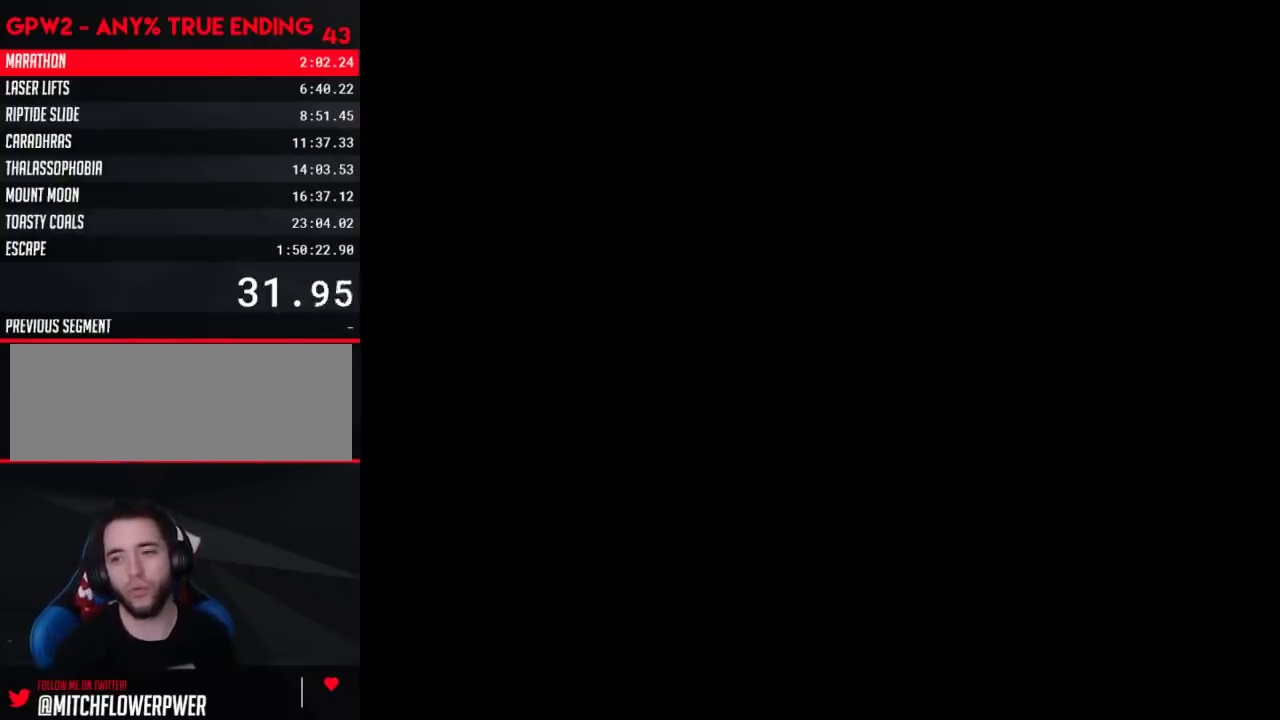
{"buttons": [], "events": []}
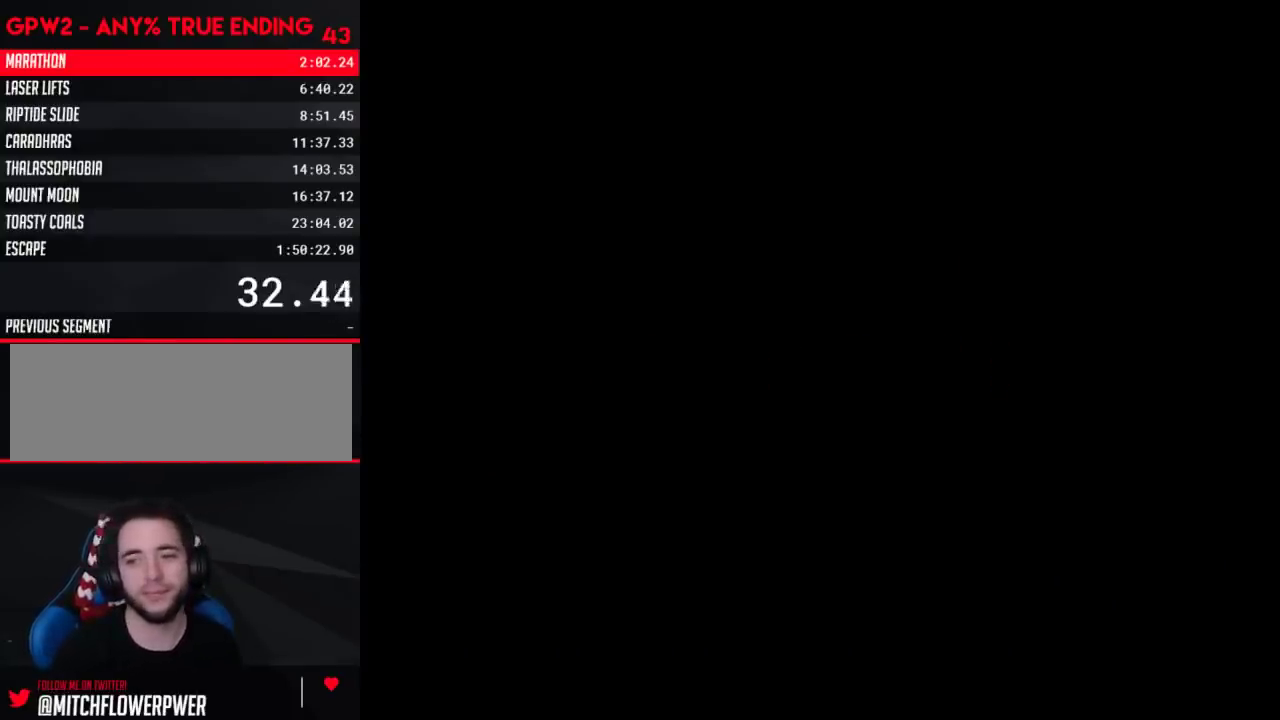
{"buttons": [], "events": []}
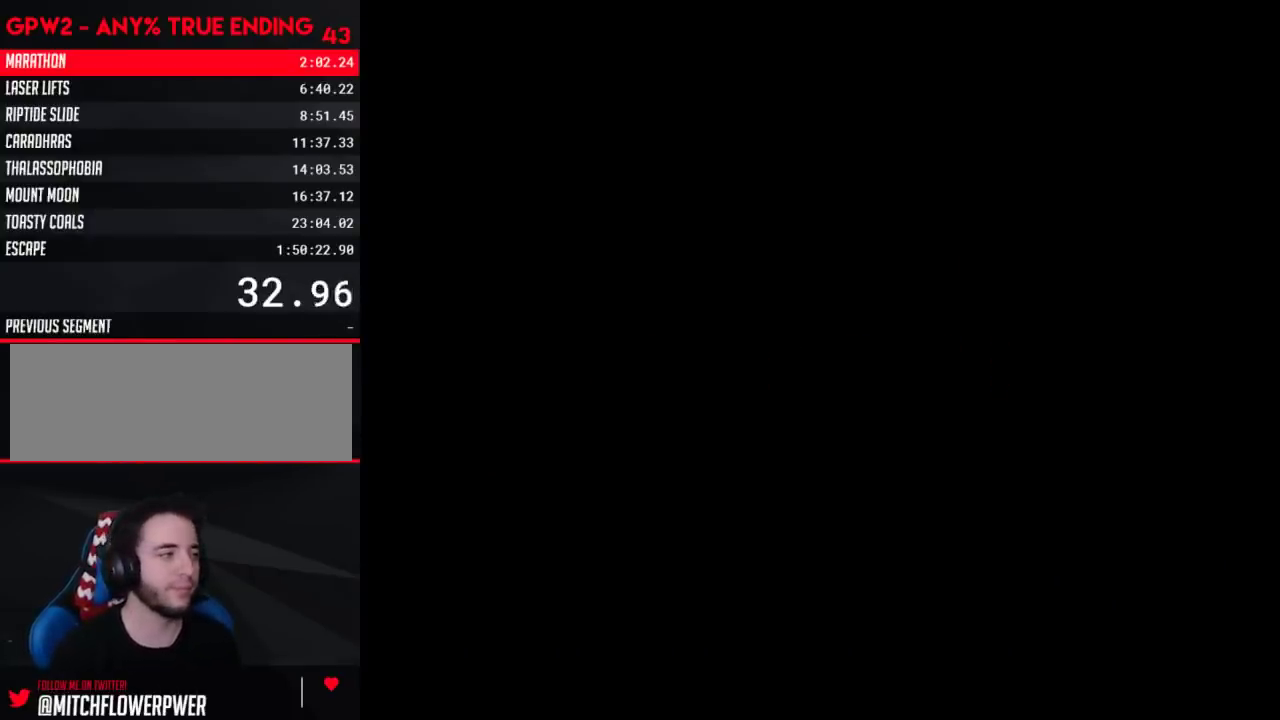
{"buttons": ["Y"], "events": [[283, "Y", "down"]]}
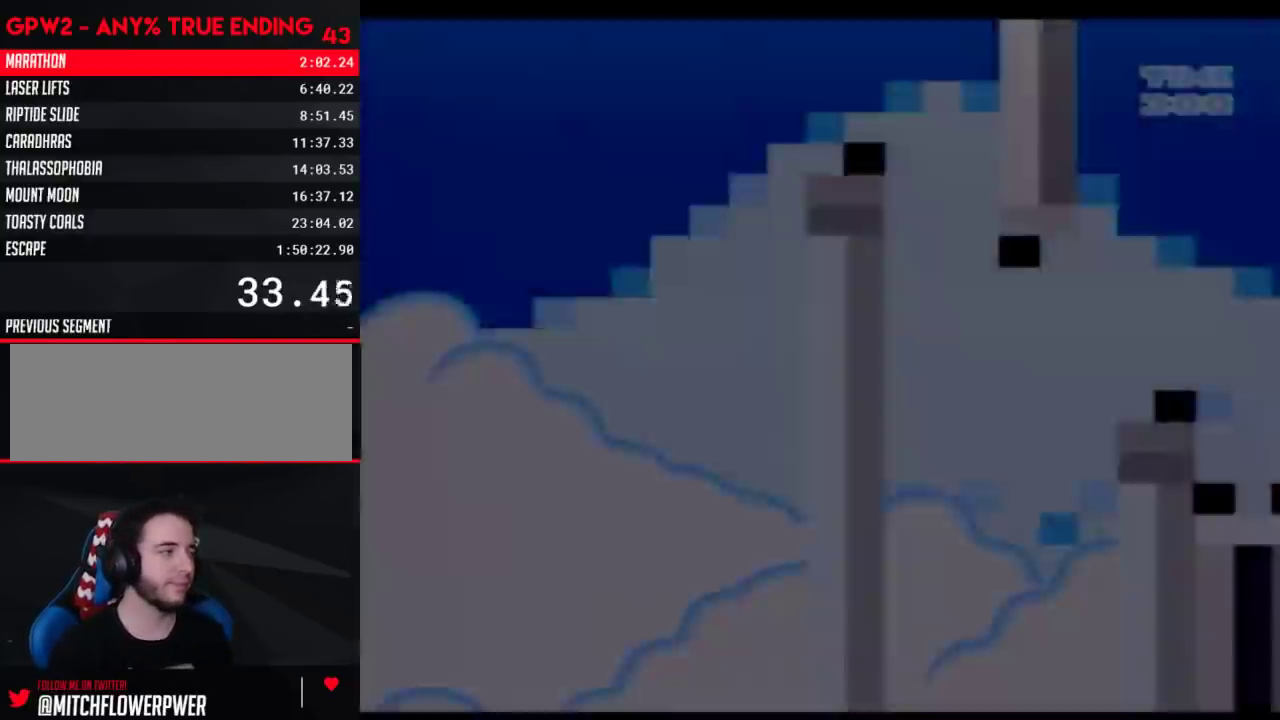
{"buttons": ["B", "Y", "DPAD_RIGHT"], "events": [[233, "DPAD_RIGHT", "down"], [417, "B", "down"]]}
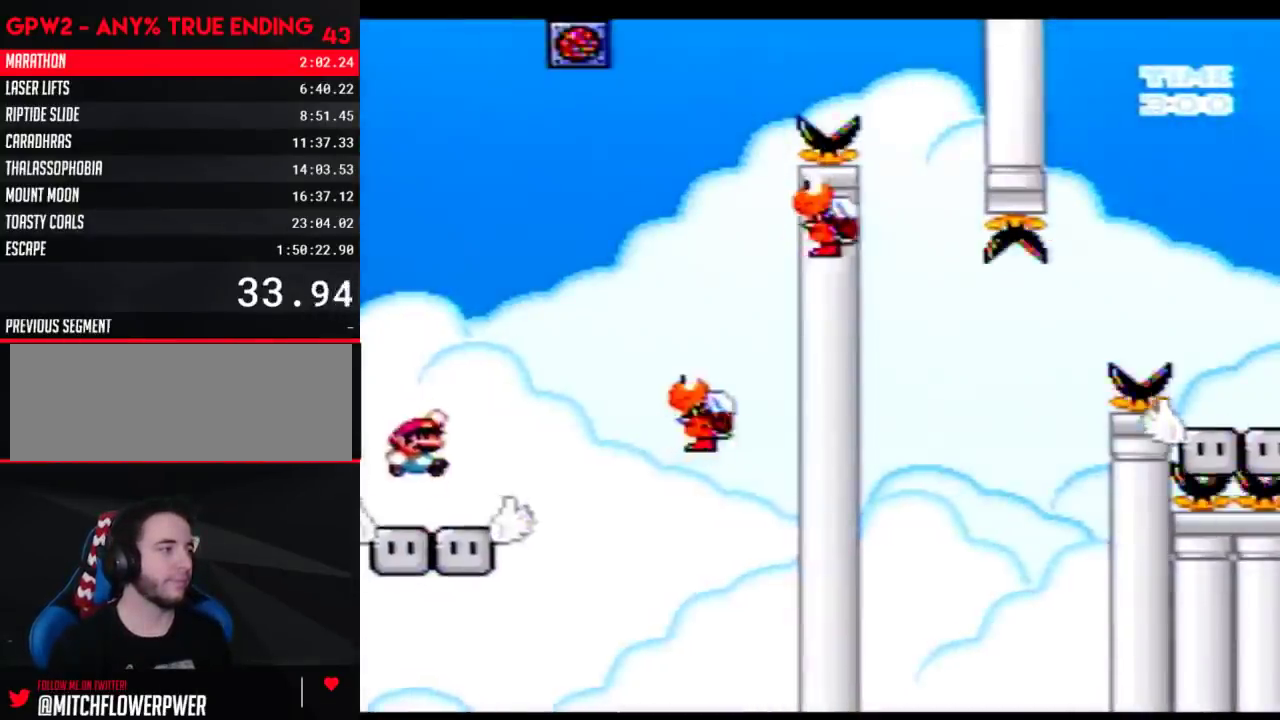
{"buttons": ["B", "Y", "DPAD_LEFT"], "events": [[167, "B", "up"], [383, "DPAD_LEFT", "down"], [383, "DPAD_RIGHT", "up"], [417, "B", "down"]]}
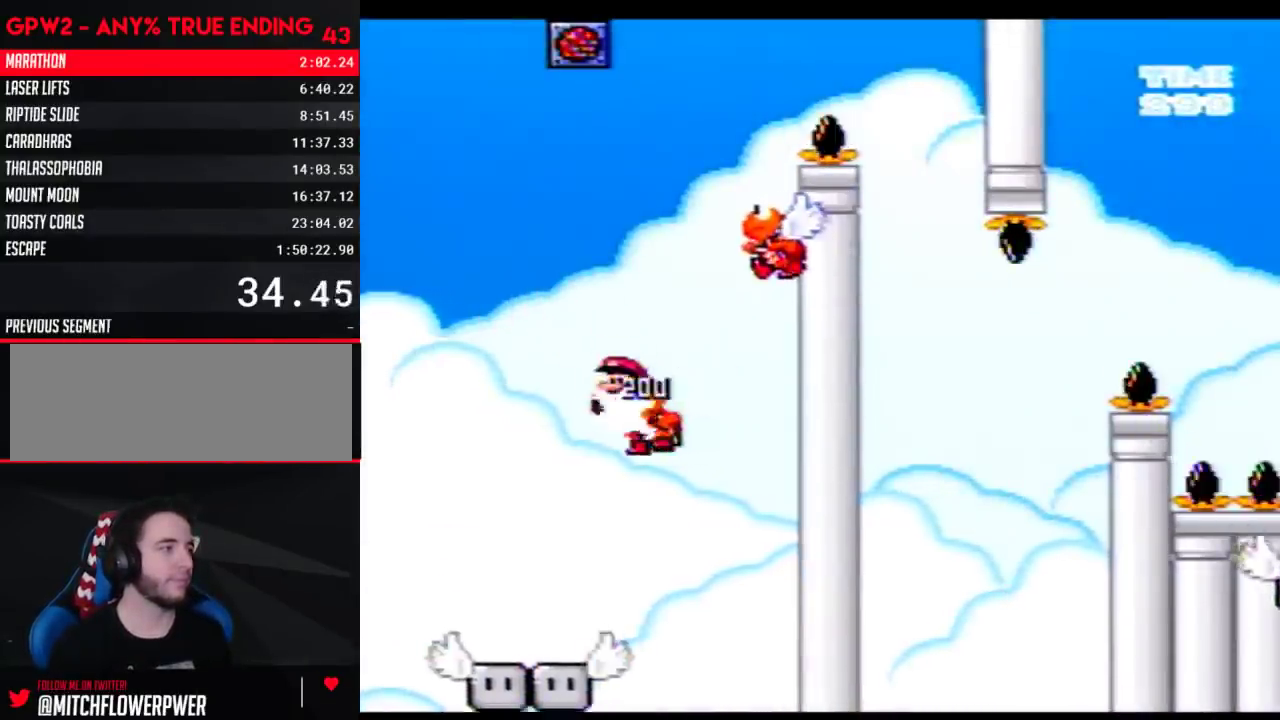
{"buttons": ["B", "Y", "DPAD_RIGHT"], "events": [[133, "DPAD_LEFT", "up"], [133, "DPAD_RIGHT", "down"], [233, "B", "up"], [283, "DPAD_RIGHT", "up"], [383, "B", "down"], [383, "DPAD_RIGHT", "down"]]}
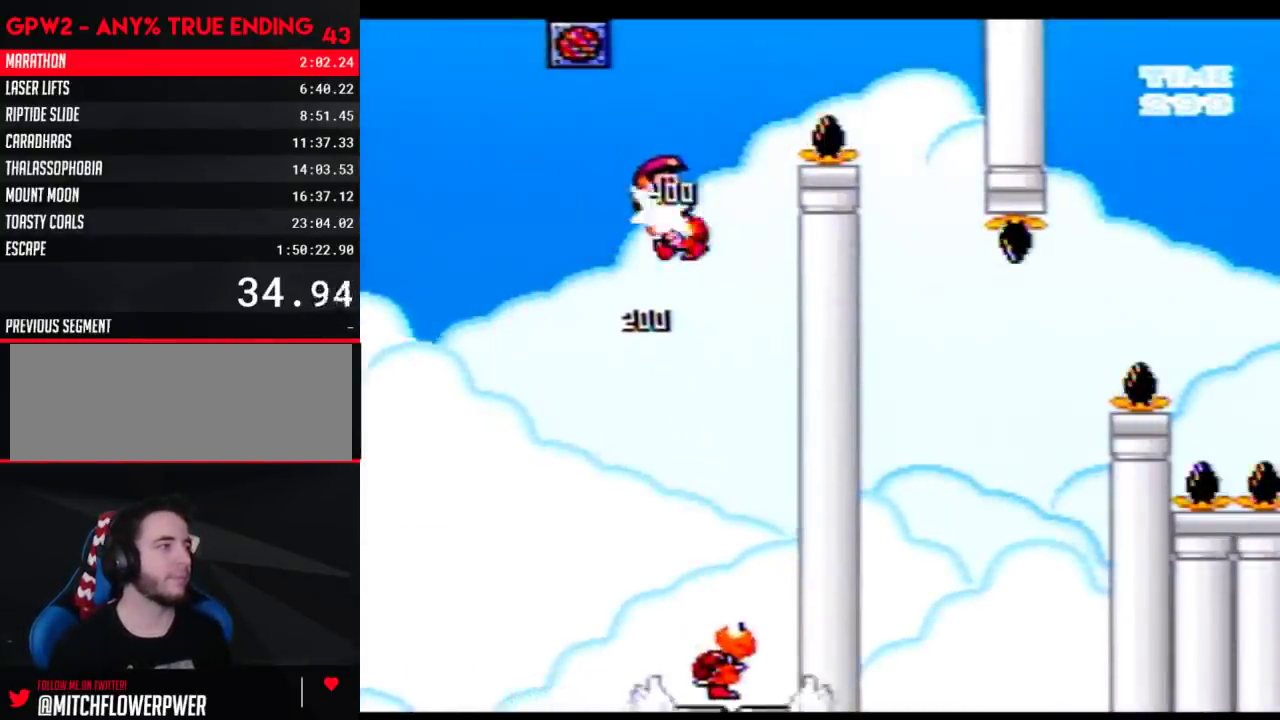
{"buttons": ["Y", "DPAD_LEFT"], "events": [[133, "B", "up"], [450, "DPAD_LEFT", "down"], [450, "DPAD_RIGHT", "up"]]}
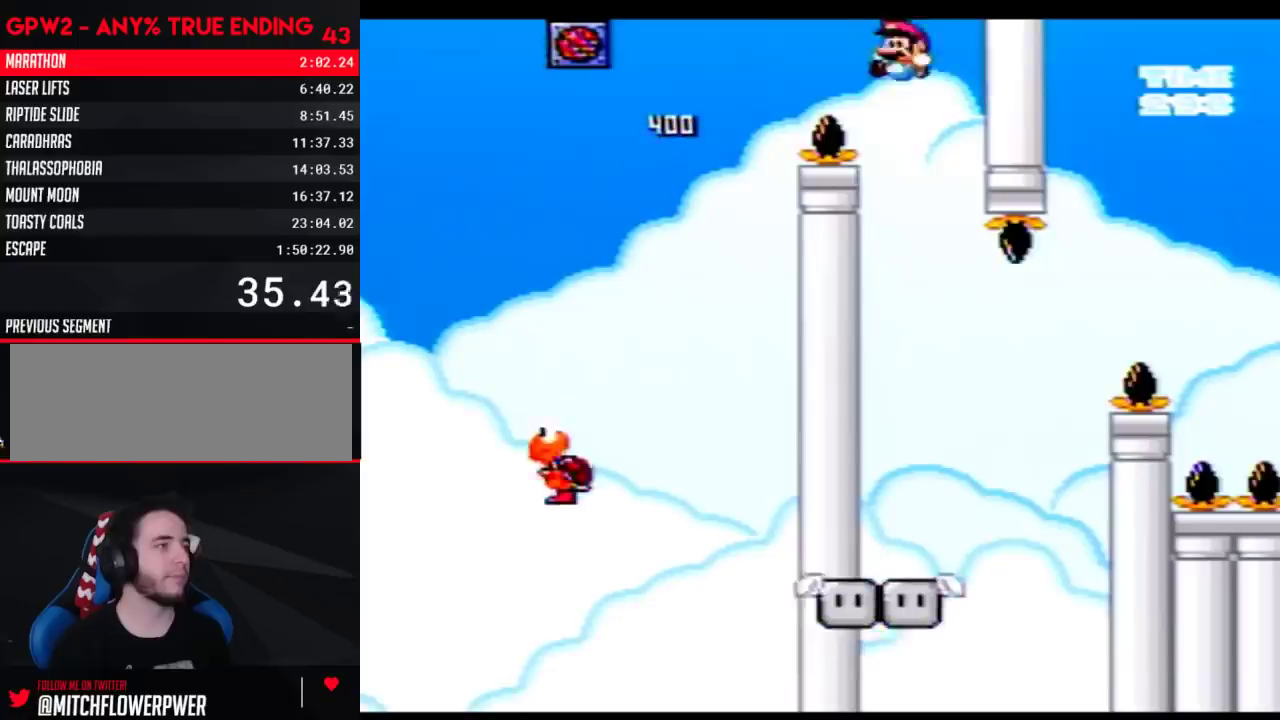
{"buttons": ["Y", "DPAD_RIGHT"], "events": [[317, "DPAD_LEFT", "up"], [317, "DPAD_RIGHT", "down"]]}
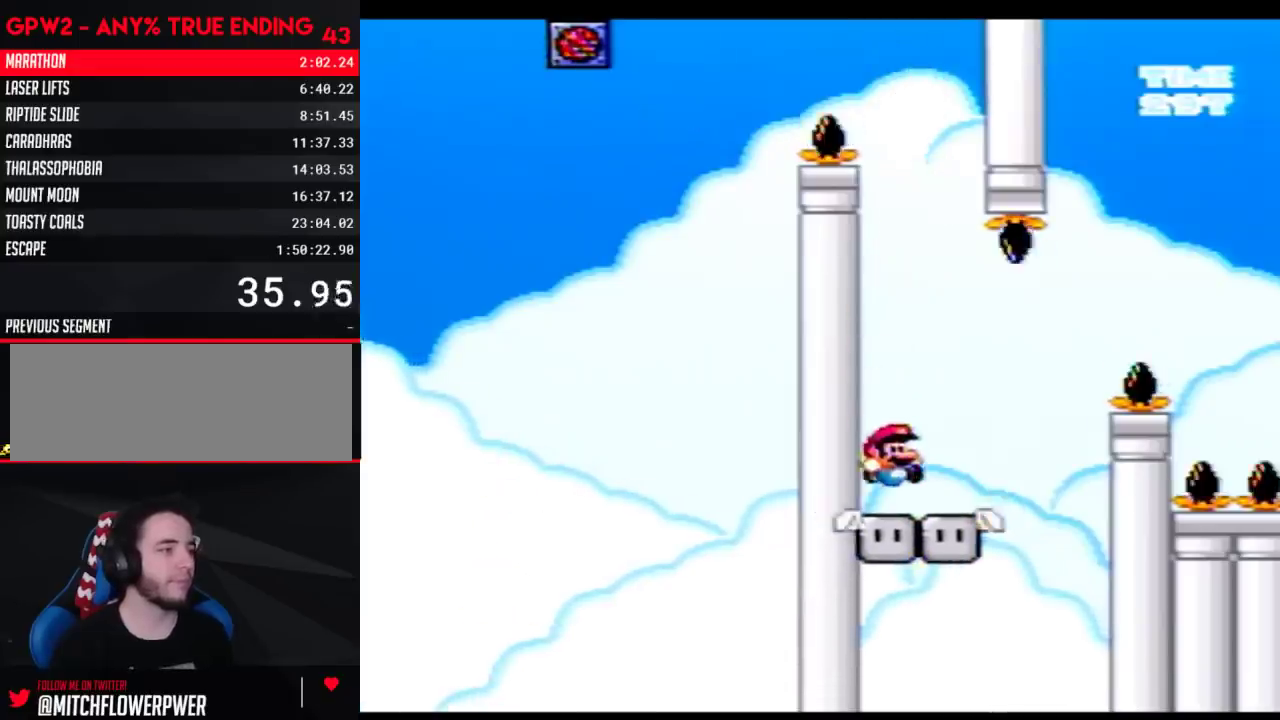
{"buttons": ["B", "Y", "DPAD_RIGHT"], "events": [[133, "B", "down"]]}
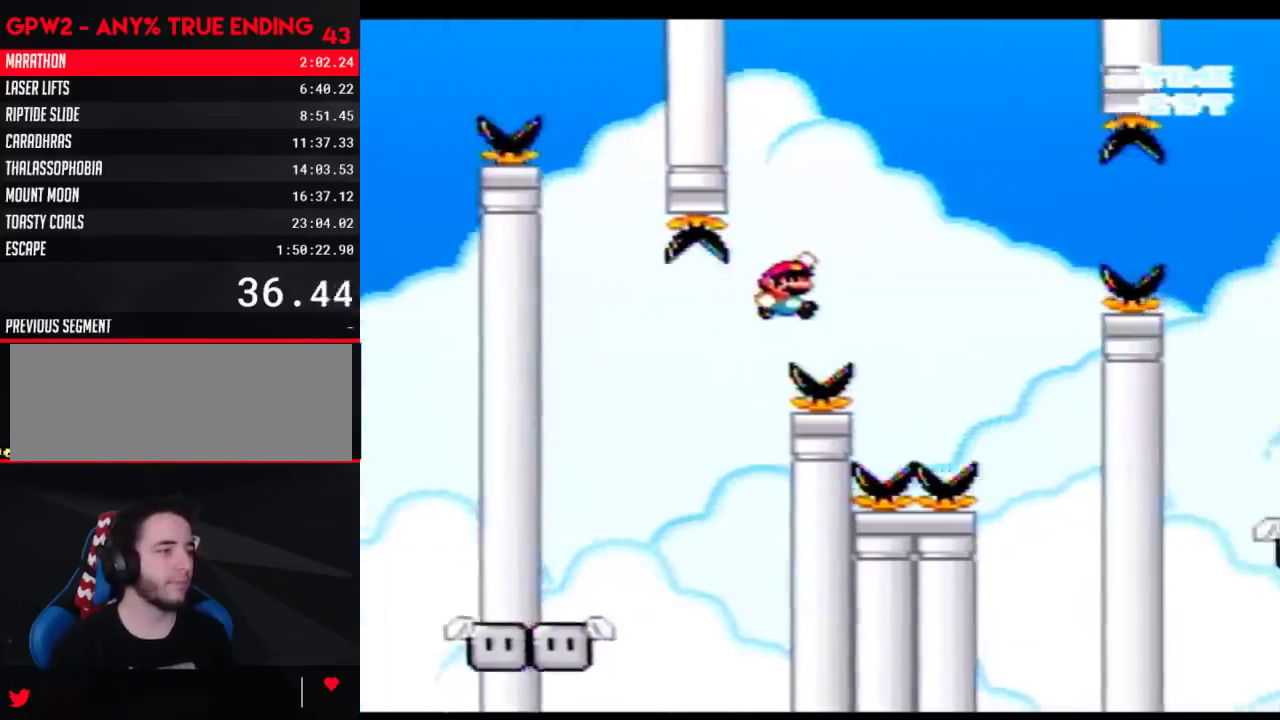
{"buttons": ["B", "Y", "DPAD_RIGHT"], "events": []}
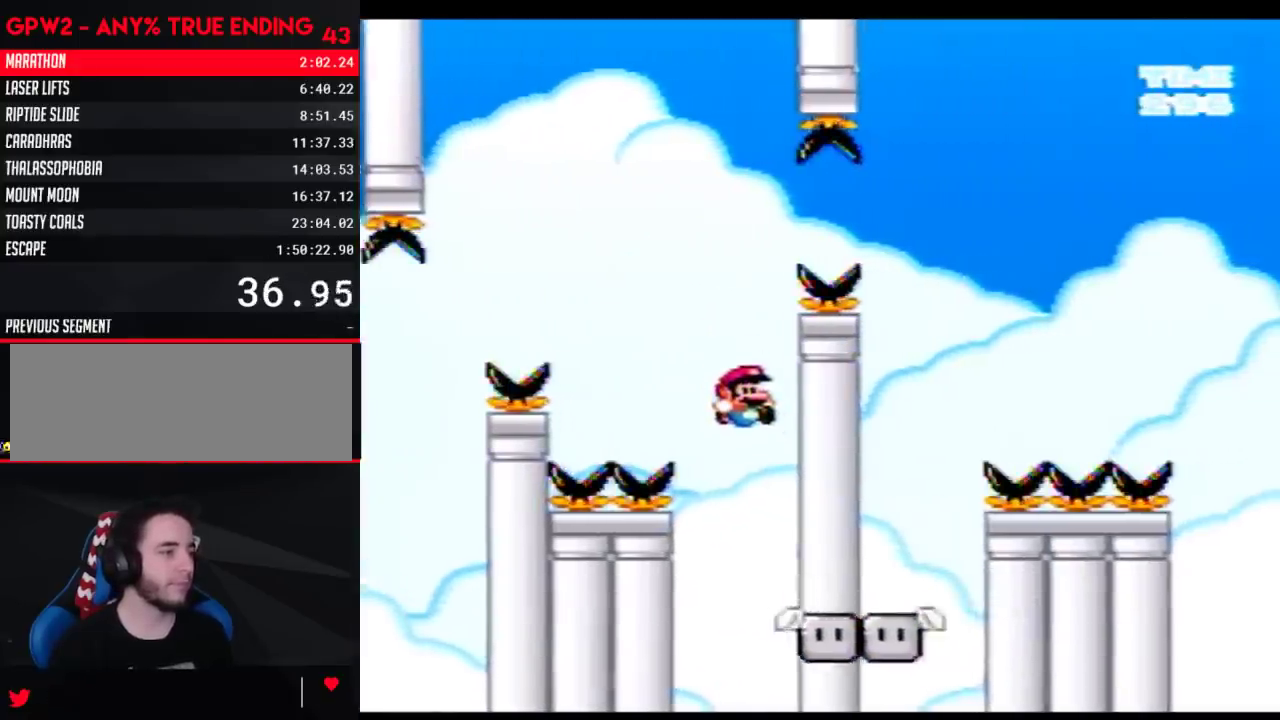
{"buttons": ["B", "Y", "DPAD_UP", "DPAD_LEFT"], "events": [[100, "B", "up"], [250, "DPAD_RIGHT", "up"], [317, "DPAD_LEFT", "down"], [350, "B", "down"], [450, "DPAD_UP", "down"]]}
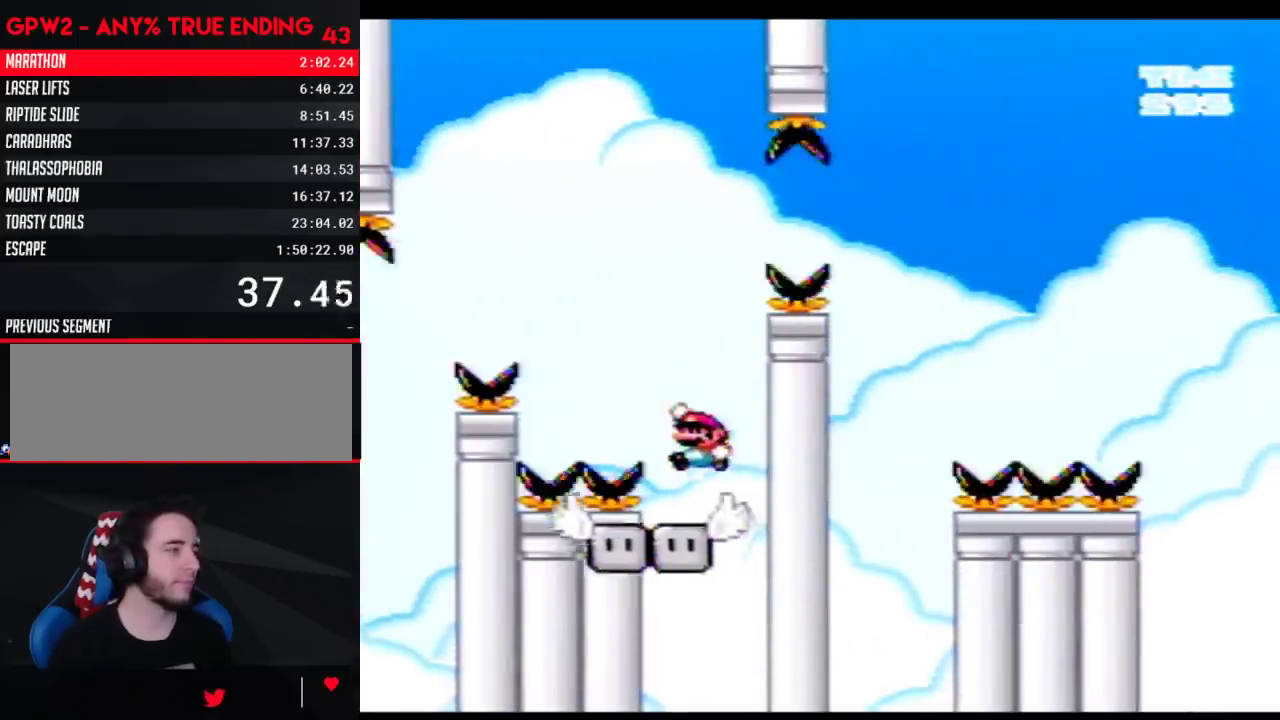
{"buttons": ["Y", "DPAD_RIGHT"], "events": [[133, "DPAD_UP", "up"], [167, "DPAD_LEFT", "up"], [200, "B", "up"], [233, "DPAD_RIGHT", "down"], [350, "DPAD_RIGHT", "up"], [483, "DPAD_RIGHT", "down"]]}
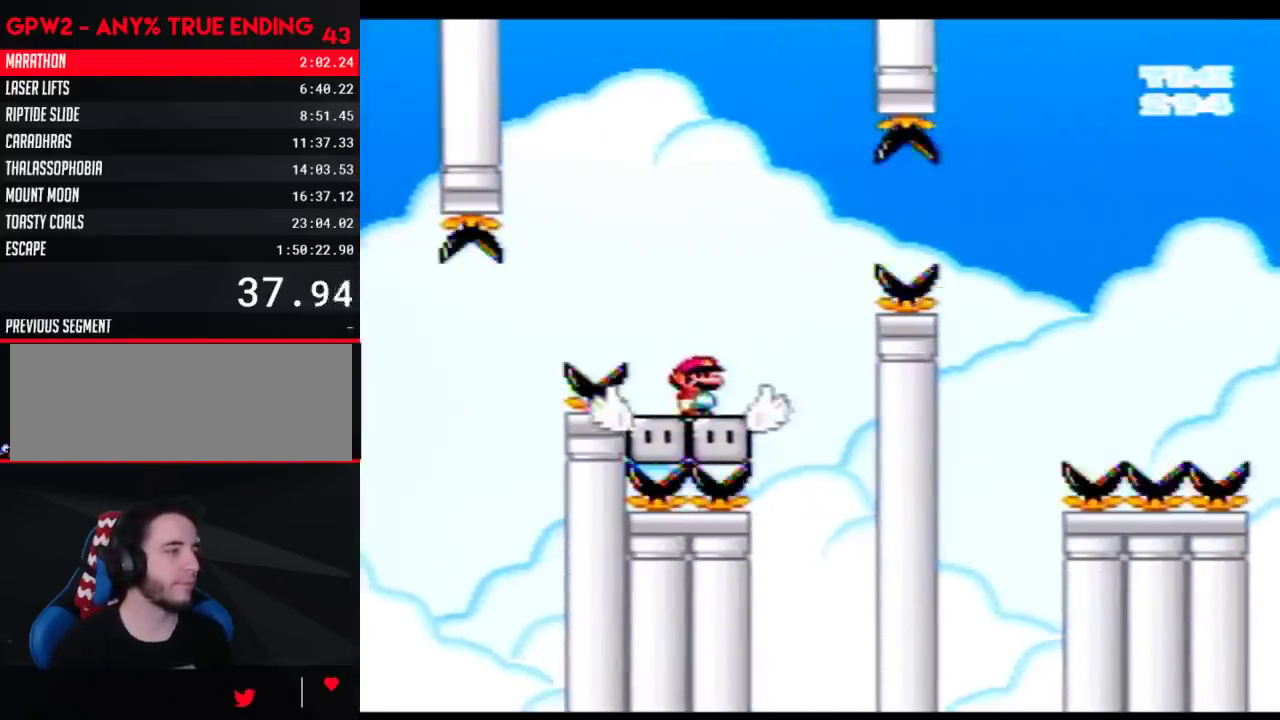
{"buttons": ["A", "Y", "DPAD_RIGHT"], "events": [[133, "A", "down"]]}
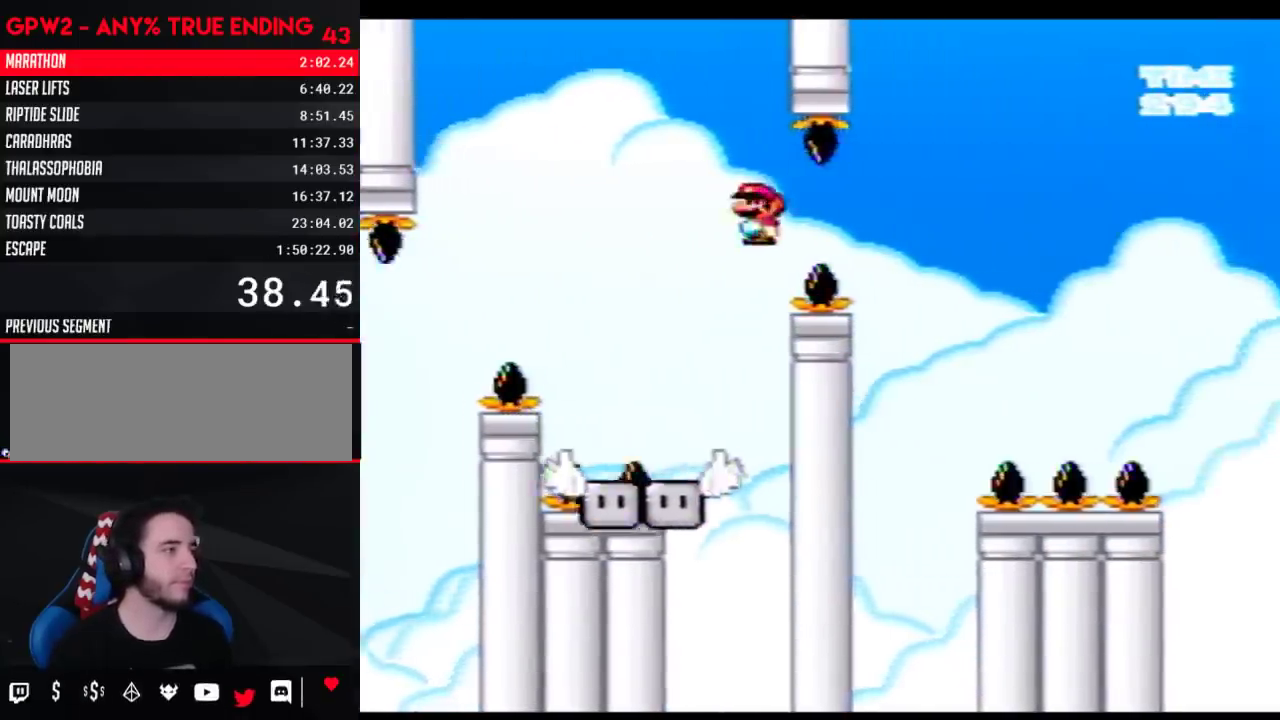
{"buttons": ["A", "Y", "DPAD_LEFT"], "events": [[233, "DPAD_RIGHT", "up"], [250, "DPAD_LEFT", "down"]]}
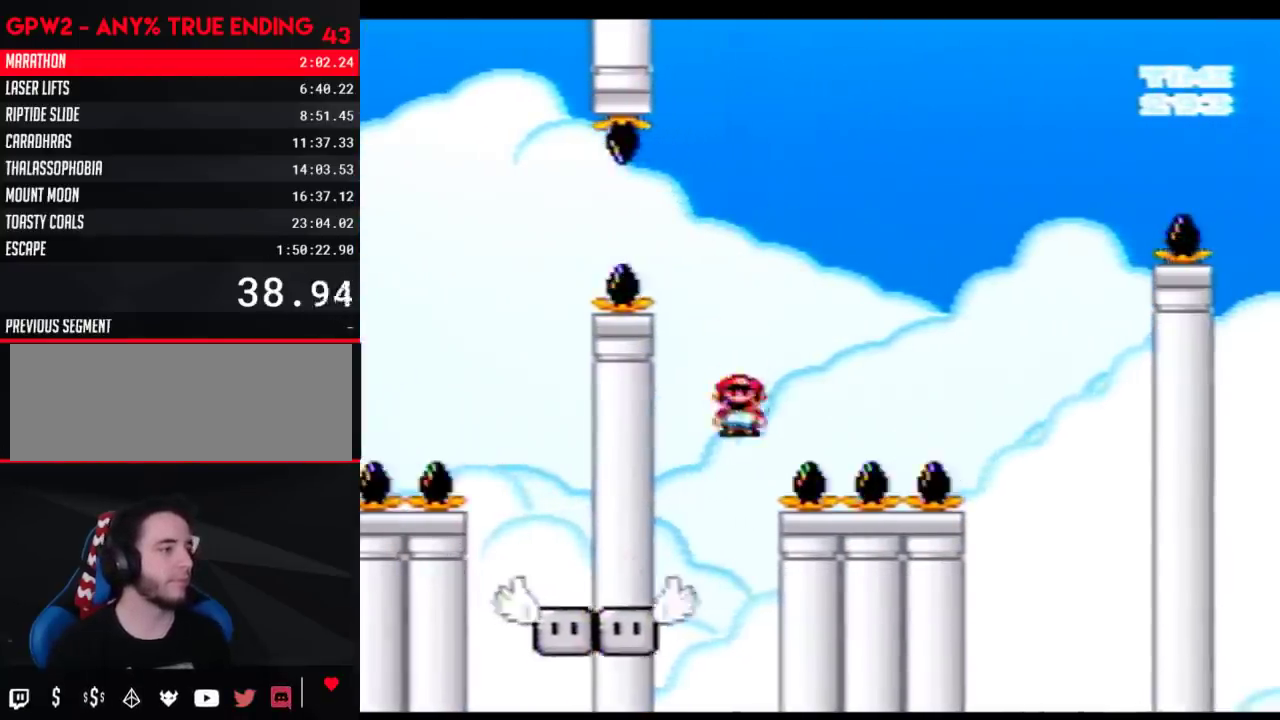
{"buttons": ["B", "Y", "DPAD_RIGHT"], "events": [[33, "A", "up"], [67, "DPAD_LEFT", "up"], [167, "DPAD_LEFT", "down"], [417, "B", "down"], [450, "DPAD_LEFT", "up"], [450, "DPAD_RIGHT", "down"]]}
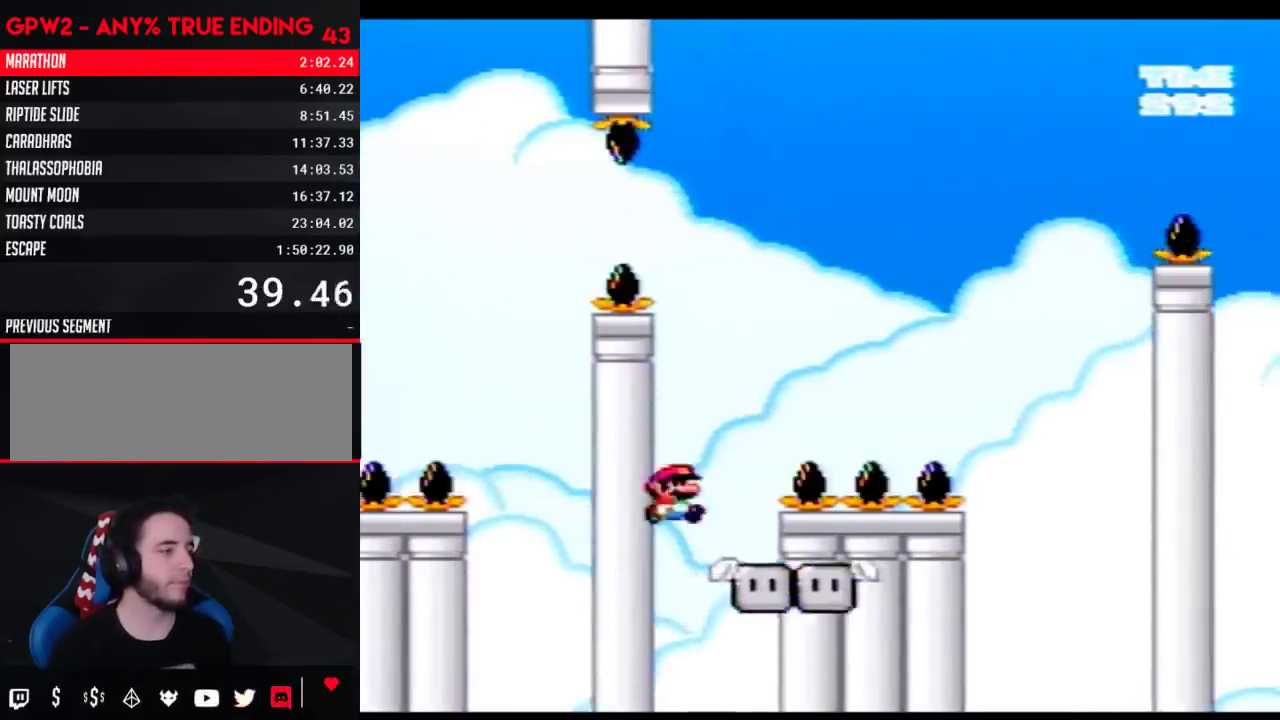
{"buttons": ["Y", "DPAD_RIGHT"], "events": [[283, "B", "up"]]}
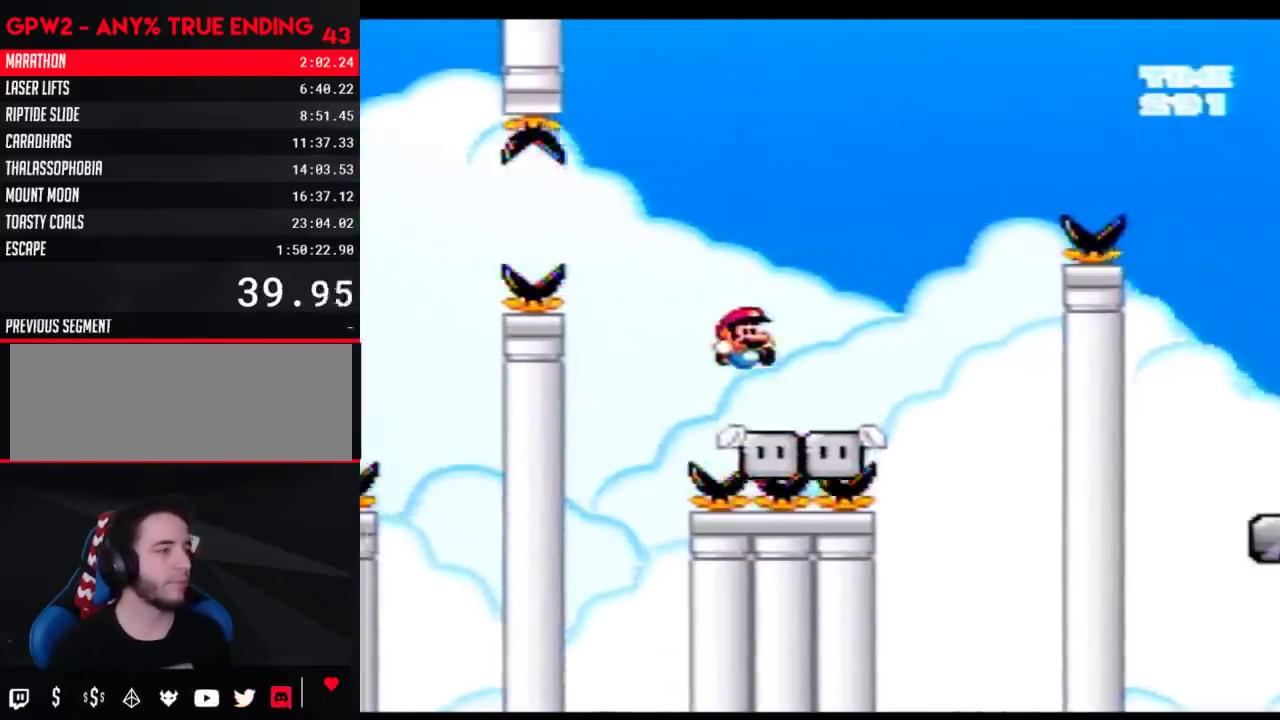
{"buttons": ["B", "Y", "DPAD_RIGHT"], "events": [[67, "B", "down"]]}
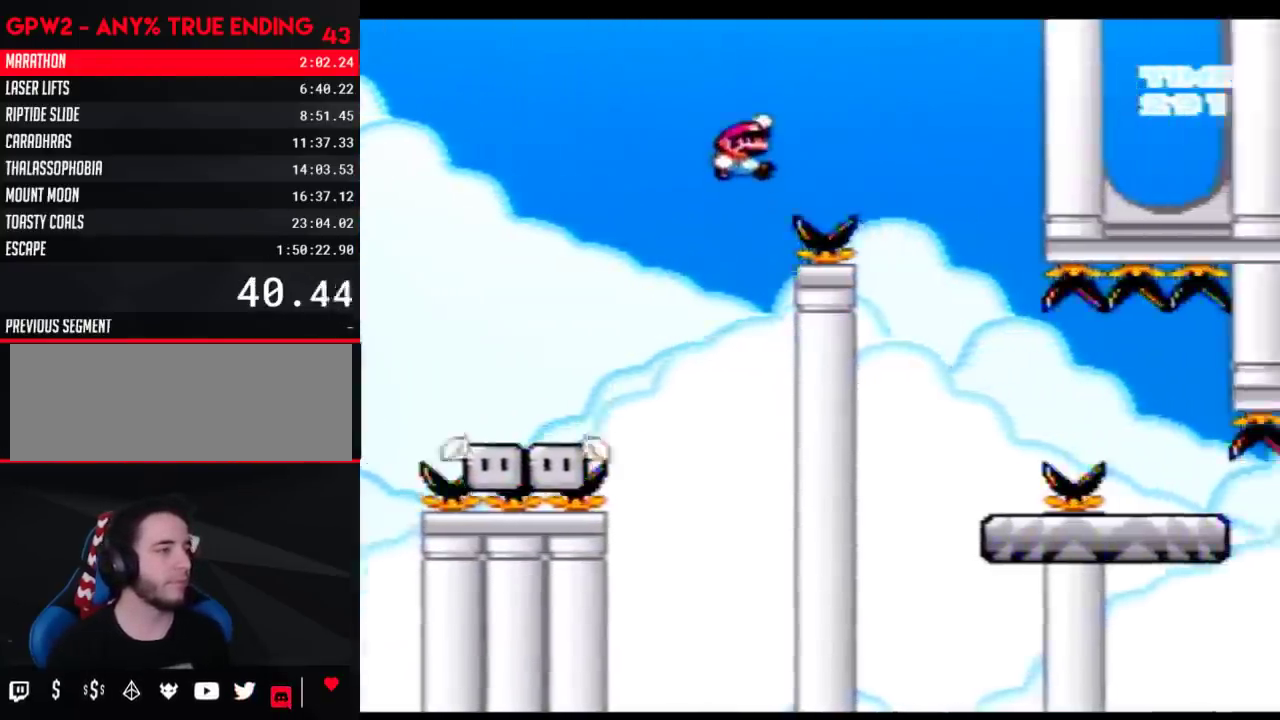
{"buttons": ["Y", "DPAD_LEFT"], "events": [[133, "B", "up"], [350, "DPAD_RIGHT", "up"], [383, "DPAD_LEFT", "down"]]}
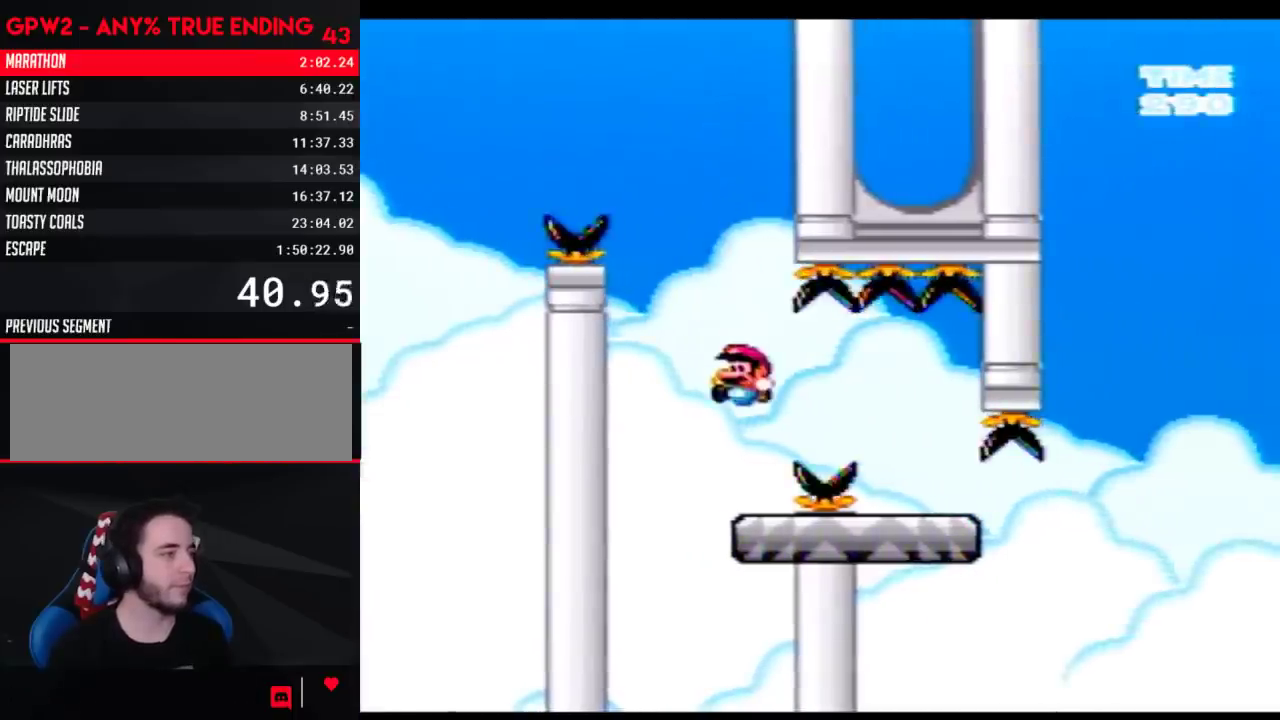
{"buttons": ["Y", "DPAD_LEFT"], "events": [[33, "DPAD_LEFT", "up"], [33, "DPAD_RIGHT", "down"], [167, "A", "down"], [267, "A", "up"], [483, "DPAD_LEFT", "down"], [483, "DPAD_RIGHT", "up"]]}
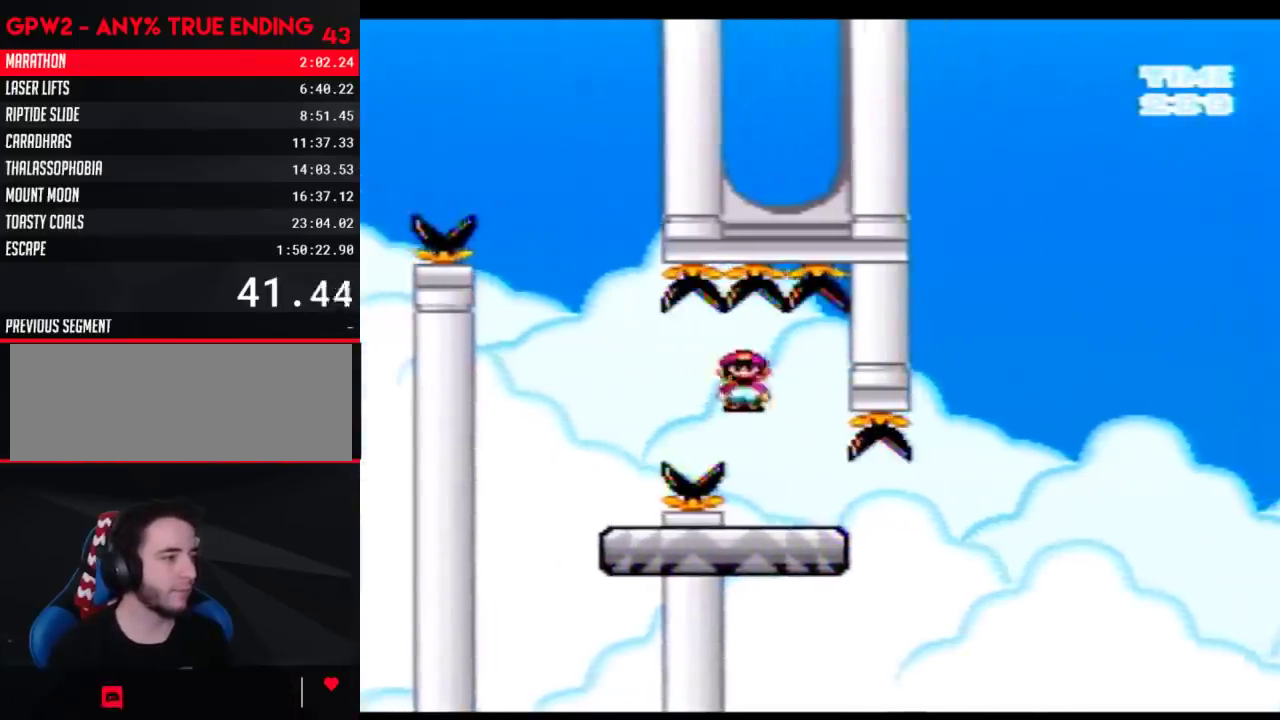
{"buttons": ["B", "Y", "DPAD_RIGHT"], "events": [[100, "DPAD_LEFT", "up"], [100, "DPAD_RIGHT", "down"], [450, "B", "down"]]}
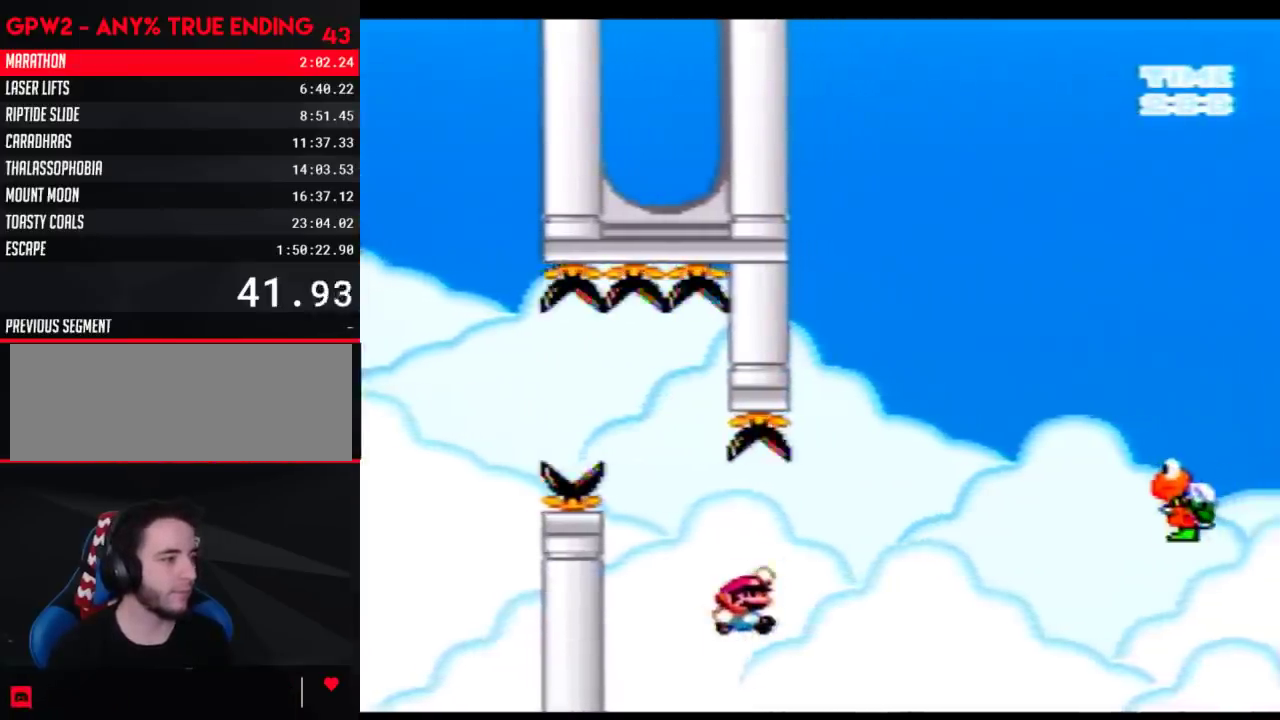
{"buttons": ["Y", "DPAD_RIGHT"], "events": [[383, "B", "up"]]}
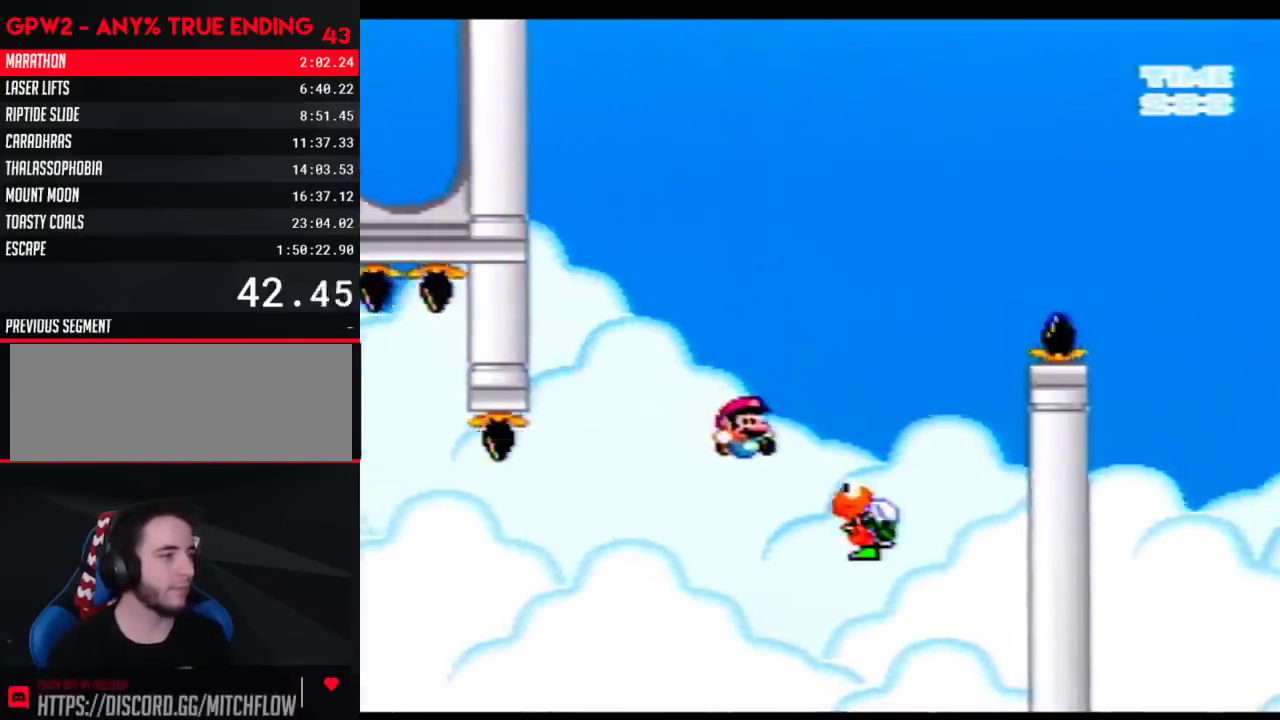
{"buttons": ["B", "Y", "DPAD_RIGHT"], "events": [[33, "B", "down"]]}
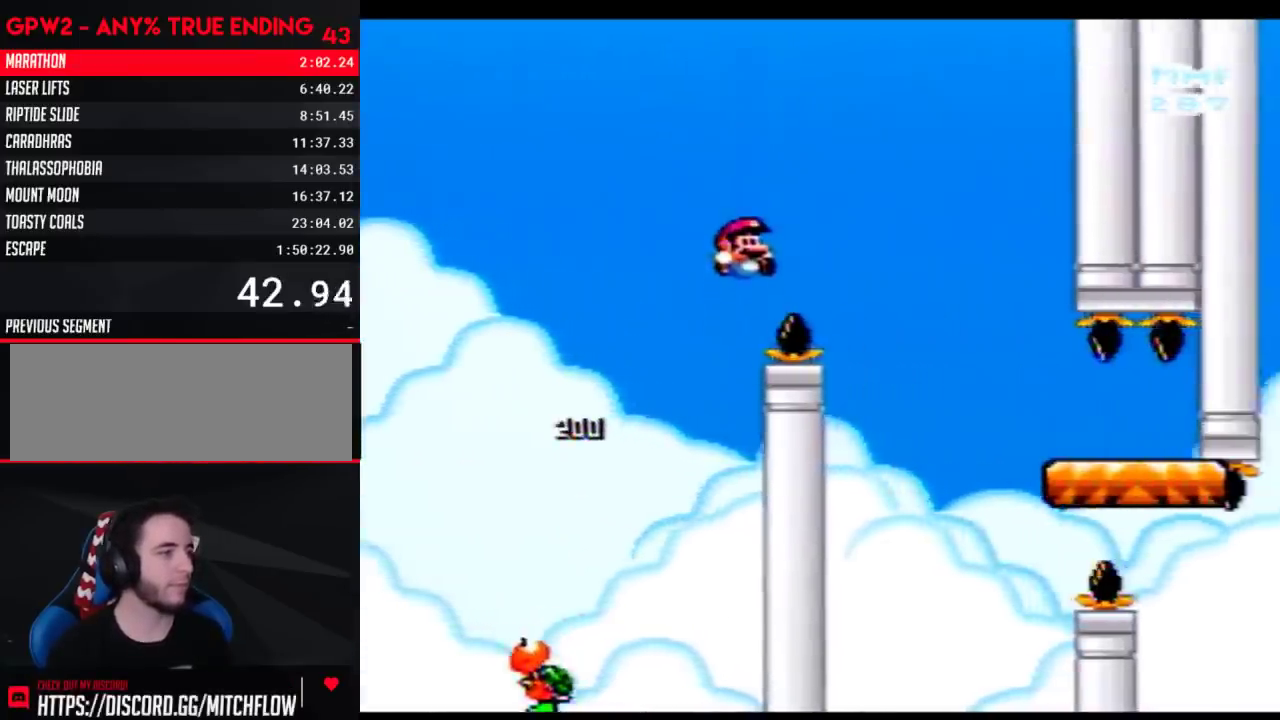
{"buttons": ["B", "Y", "DPAD_RIGHT"], "events": []}
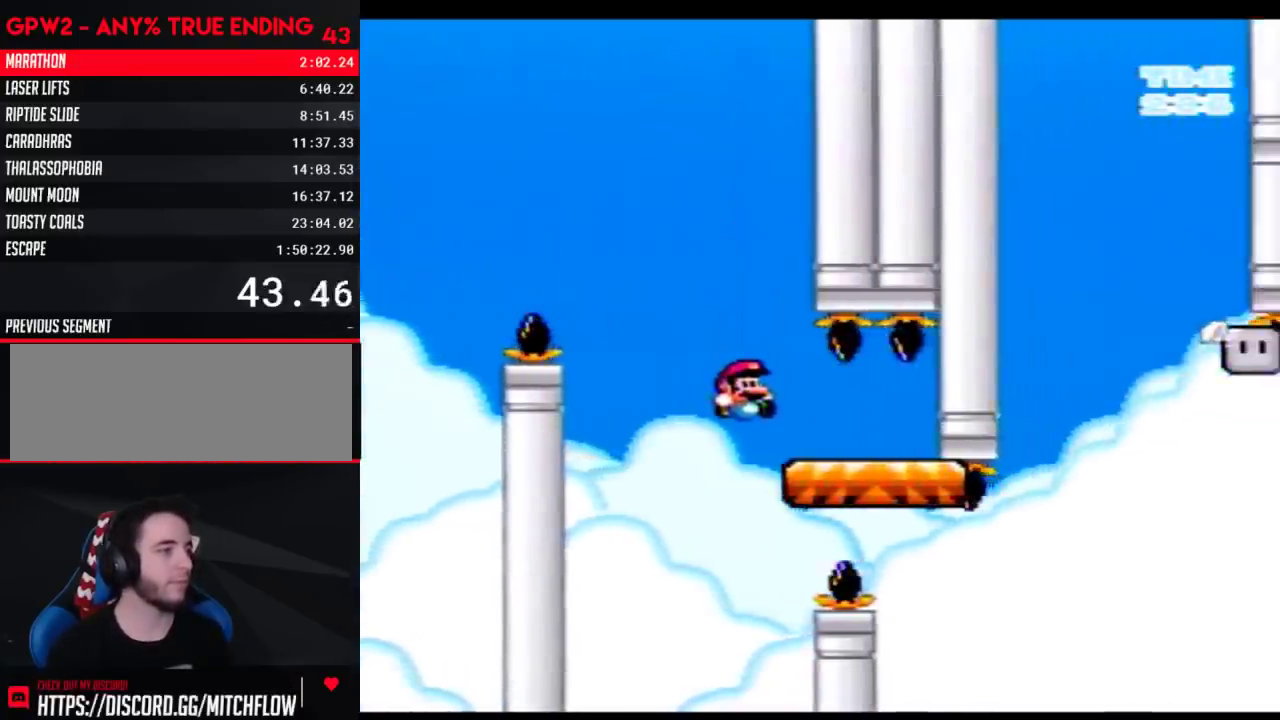
{"buttons": ["B", "Y", "DPAD_RIGHT"], "events": [[33, "B", "up"], [350, "B", "down"]]}
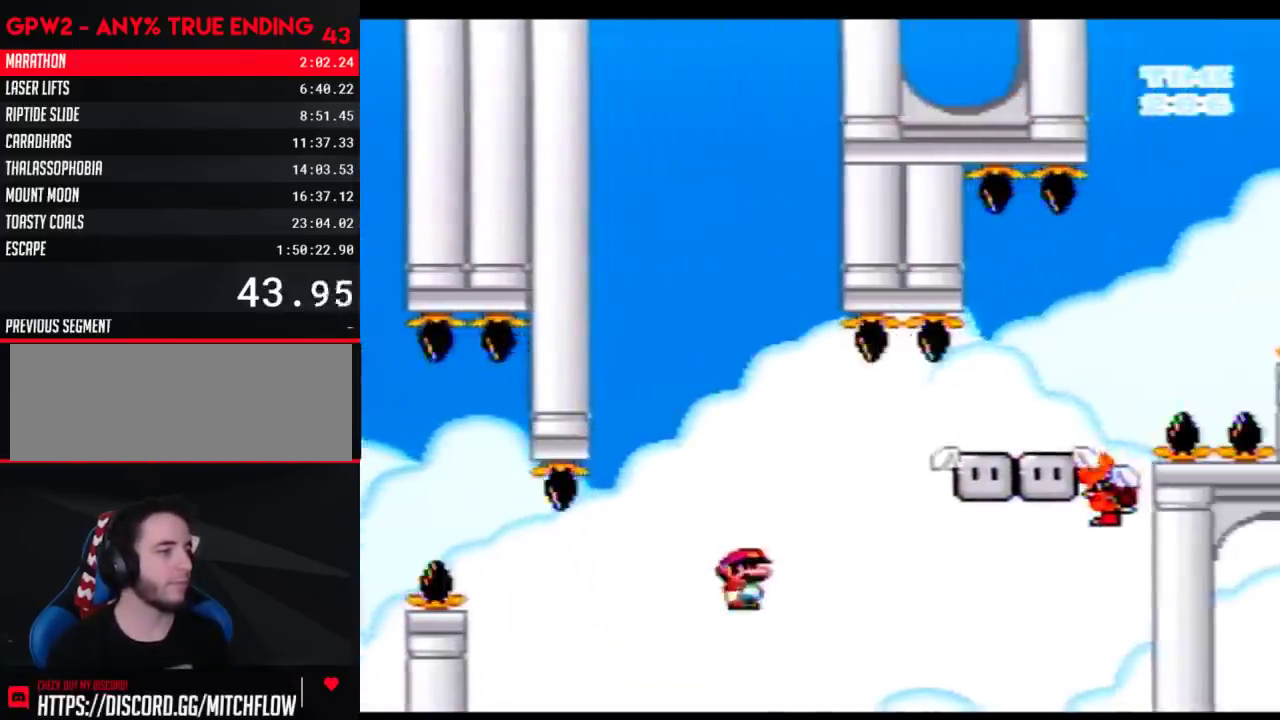
{"buttons": ["B", "Y", "DPAD_RIGHT"], "events": []}
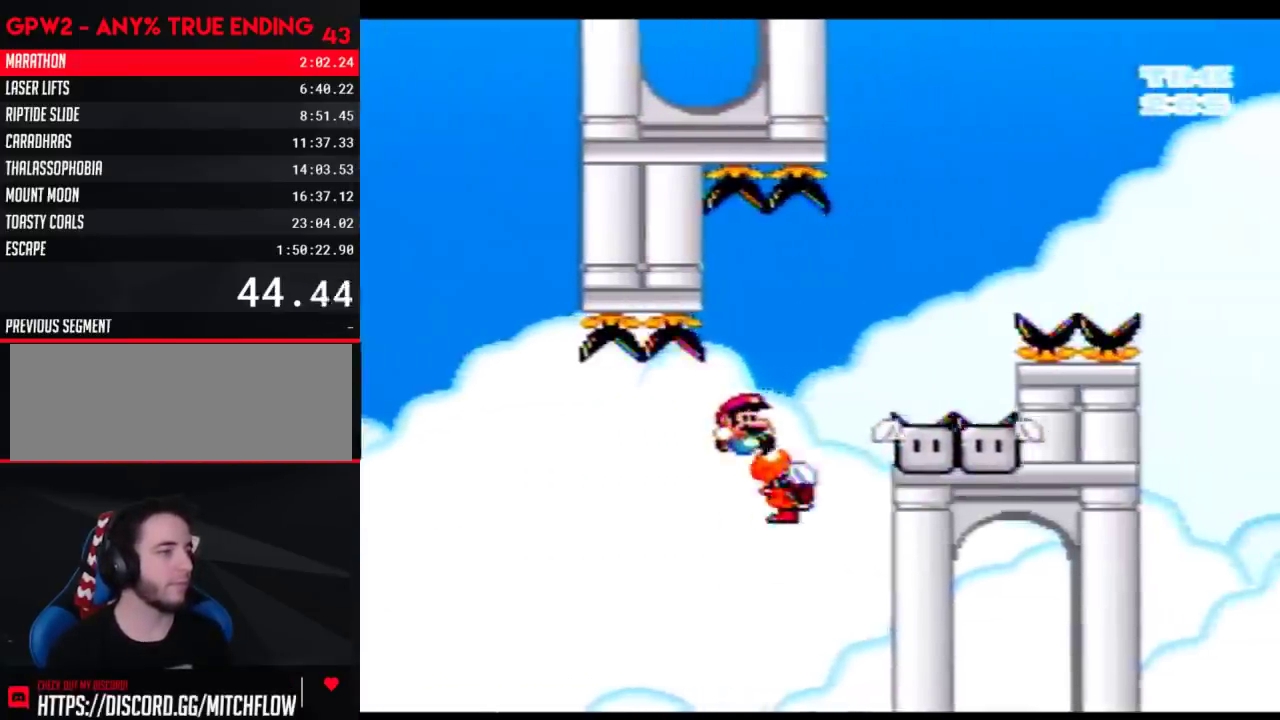
{"buttons": ["Y", "DPAD_RIGHT"], "events": [[417, "B", "up"]]}
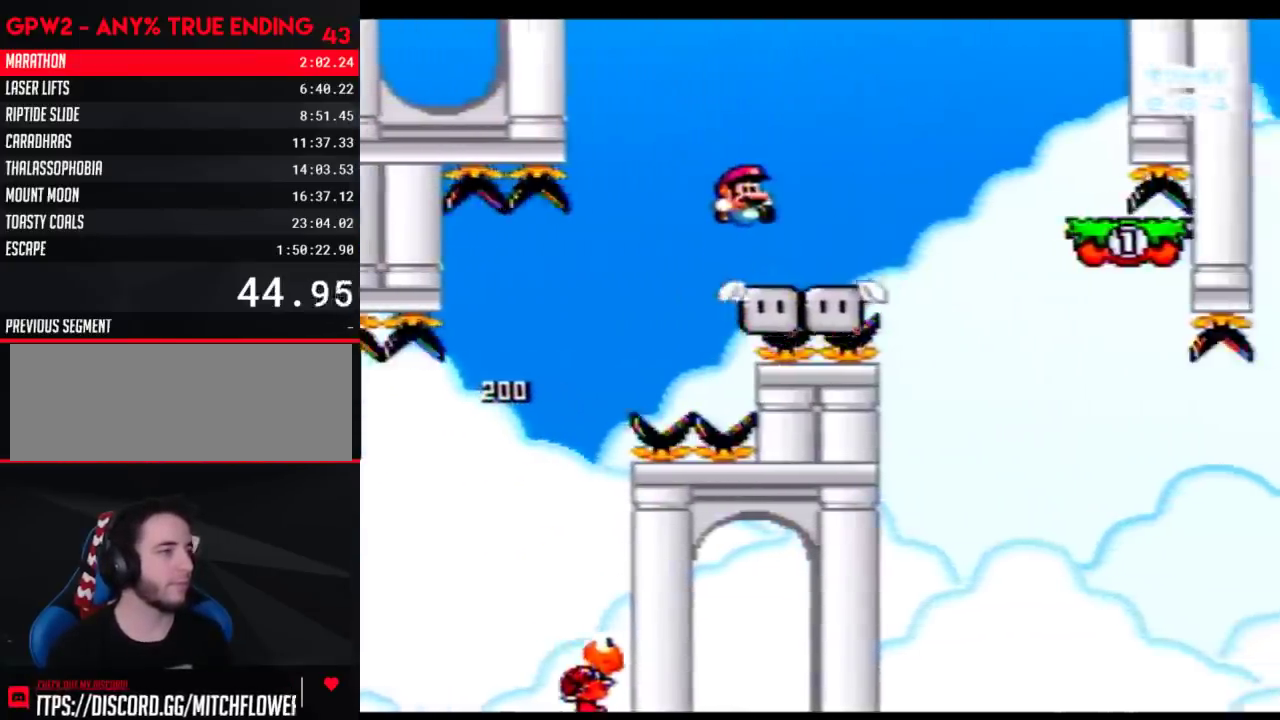
{"buttons": ["Y"], "events": [[133, "B", "down"], [200, "B", "up"], [500, "DPAD_RIGHT", "up"]]}
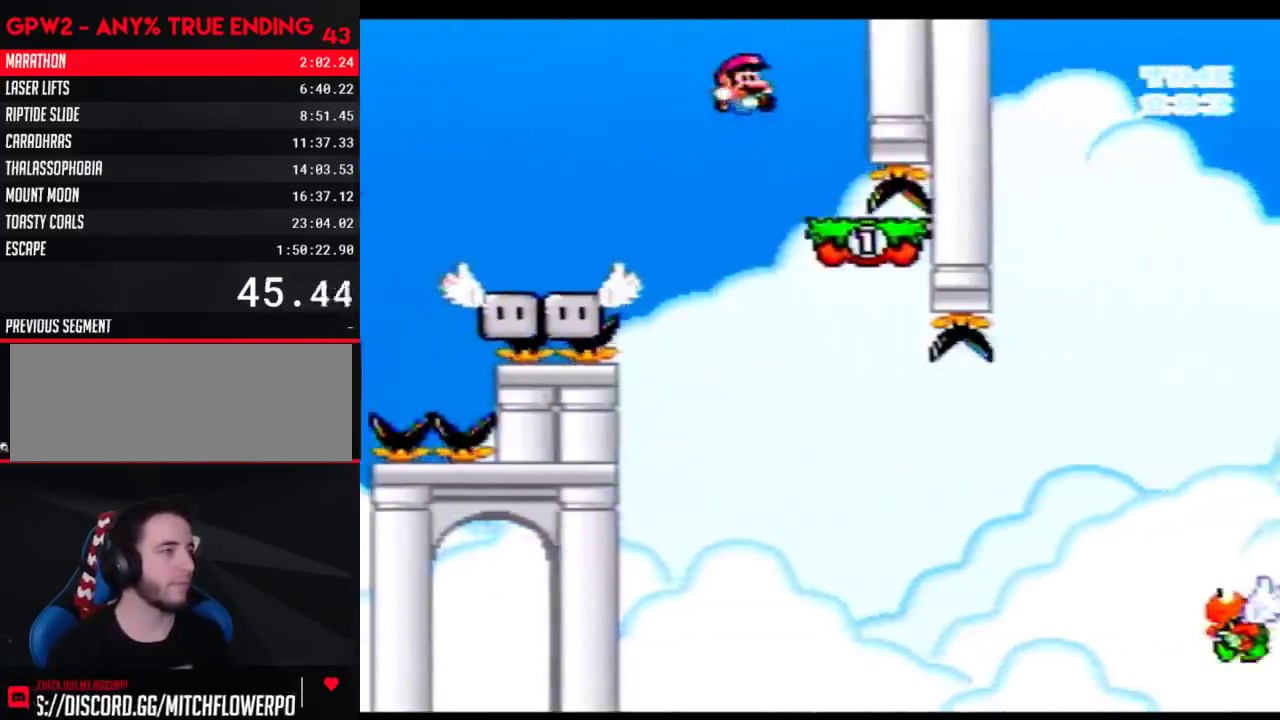
{"buttons": ["Y", "DPAD_RIGHT"], "events": [[33, "DPAD_LEFT", "down"], [167, "B", "down"], [283, "B", "up"], [383, "DPAD_LEFT", "up"], [417, "DPAD_RIGHT", "down"]]}